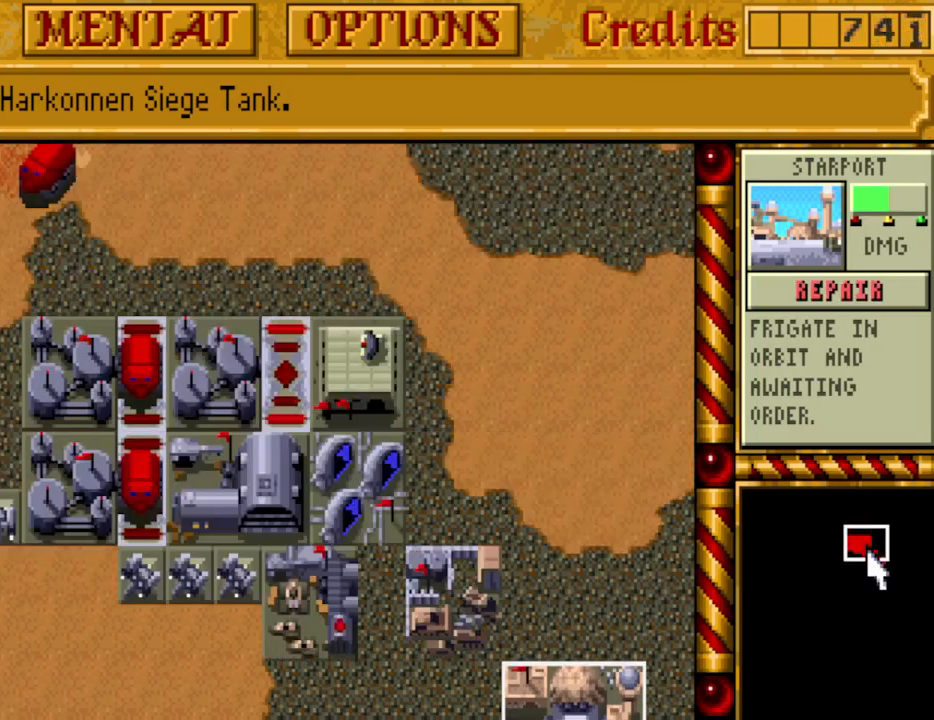
Gameplay with keyboard; each line is a JSON object with the keys held at the frame after it. "events" lists presses ("down") and releases ("up") of ".", "/", "0", "1", "2", "3", "4", "5", "6", "7", "8", "9", "a", "alt_l", "alt_r", "b", "backspace", "c", "caps_lock", "comma", "ctrl_l", "ctrl_r", "d", "down", "e", "equals", "escape", "f", "f1", "f10", "f11", "f12", "f2", "f3", "f4", "f5", "f6", "f7", "f8", "f9", "g", "h", "i", "j", "k", "l", "lbracket", "left", "m", "minus", "n", "o", "p", "q", "quote", "r", "rbracket", "return", "right", "s", "semicolon", "shift_l", "shift_r", "space", "super_l", "super_r", "t", "tab", "tilde", "u", "up", "v", "w", "x", "y" and "z" between this image and that frame as [ms after this image, input, new state], when the widget could be followed in between. No other keys are recorded. Mouse input is not recorded.
{"keys": ["down"], "events": [[283, "down", "down"], [367, "down", "up"], [467, "down", "down"]]}
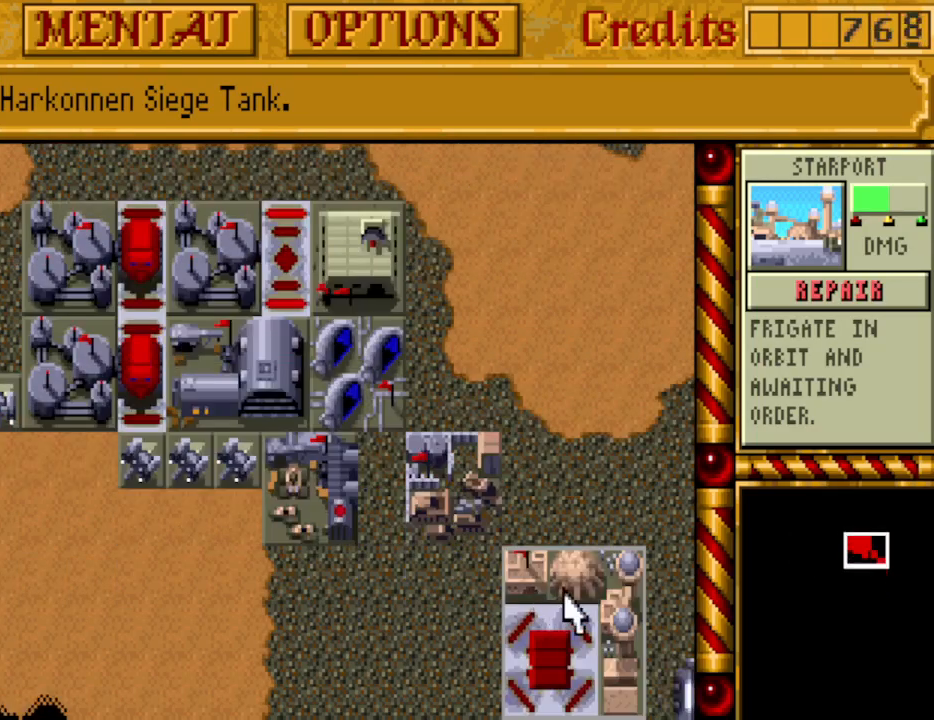
{"keys": ["down", "right"], "events": [[67, "down", "up"], [100, "down", "down"], [200, "right", "down"], [250, "down", "up"], [300, "down", "down"], [300, "right", "up"], [383, "right", "down"], [433, "down", "up"], [483, "down", "down"]]}
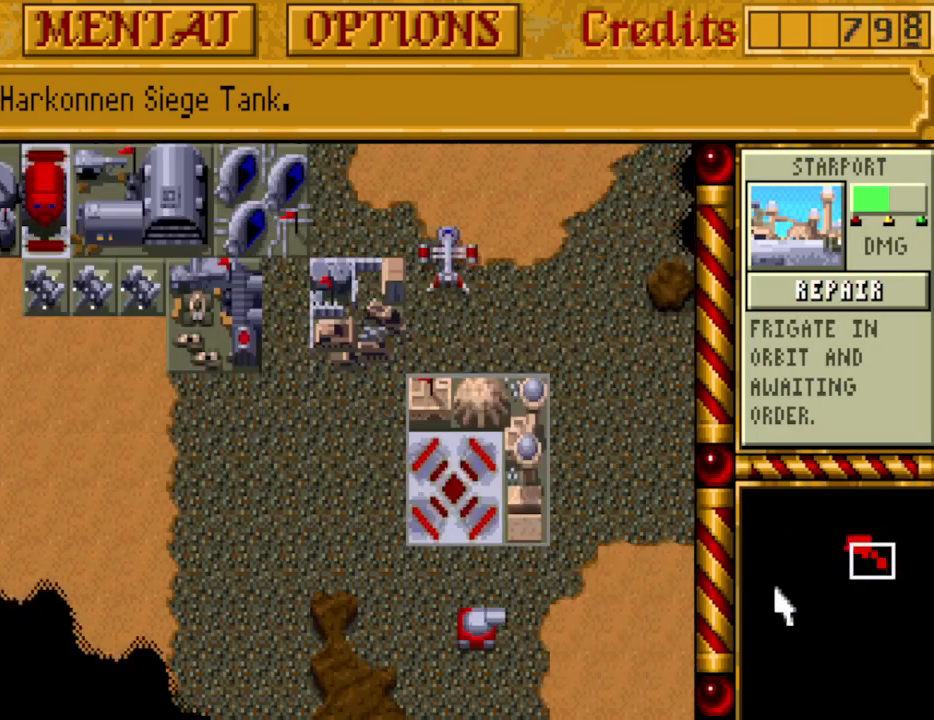
{"keys": ["down"], "events": [[33, "right", "up"], [117, "down", "up"], [167, "right", "down"], [300, "down", "down"], [300, "right", "up"], [400, "down", "up"], [400, "right", "down"], [500, "down", "down"], [500, "right", "up"]]}
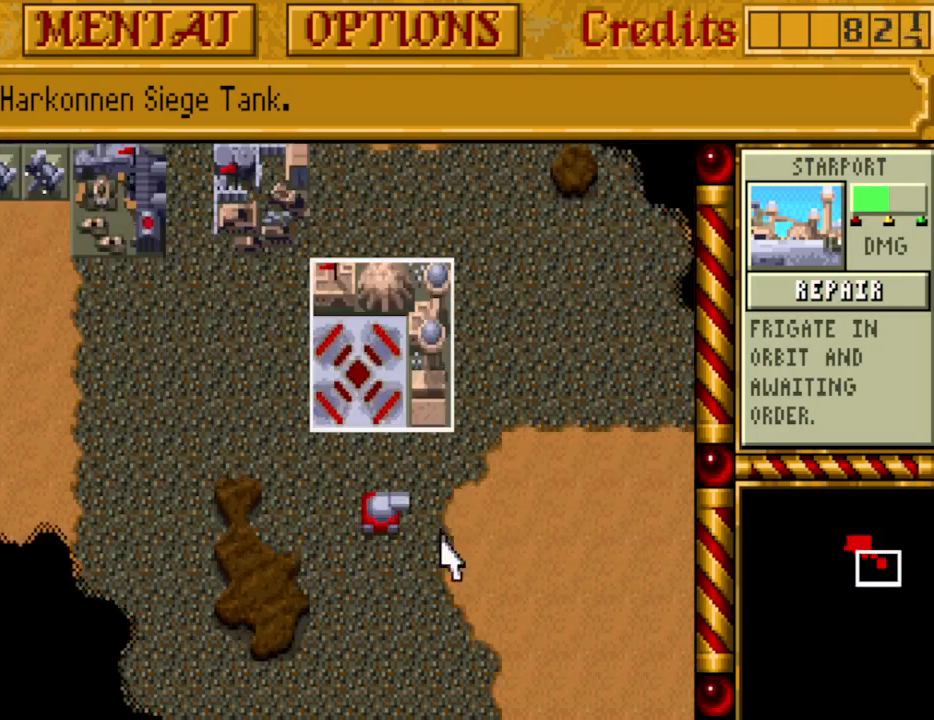
{"keys": ["left", "up"], "events": [[133, "down", "up"], [467, "left", "down"], [467, "up", "down"]]}
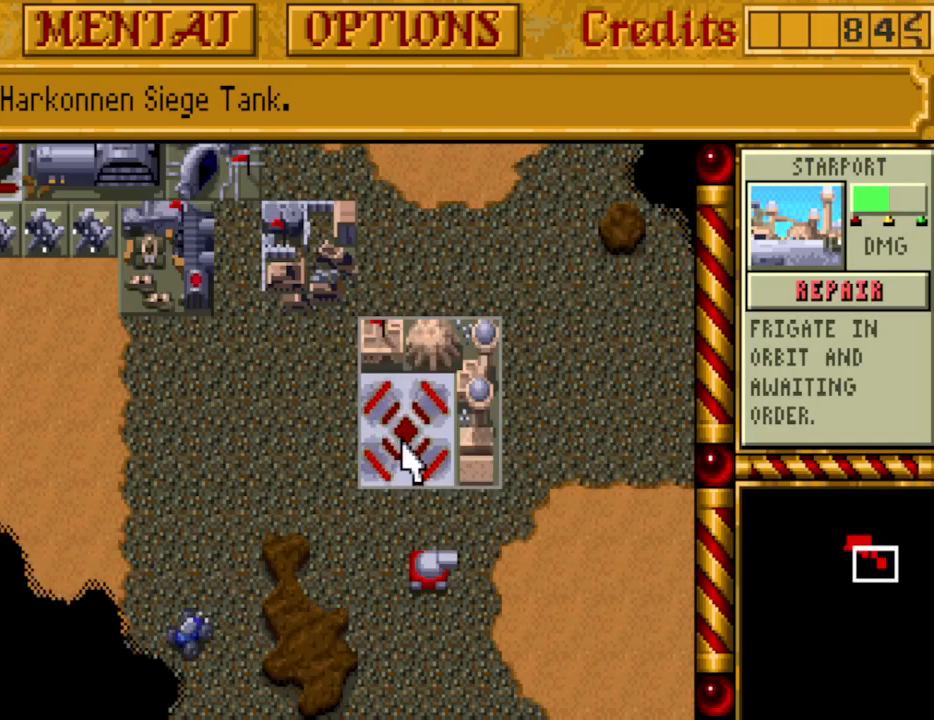
{"keys": [], "events": [[50, "left", "up"], [50, "up", "up"]]}
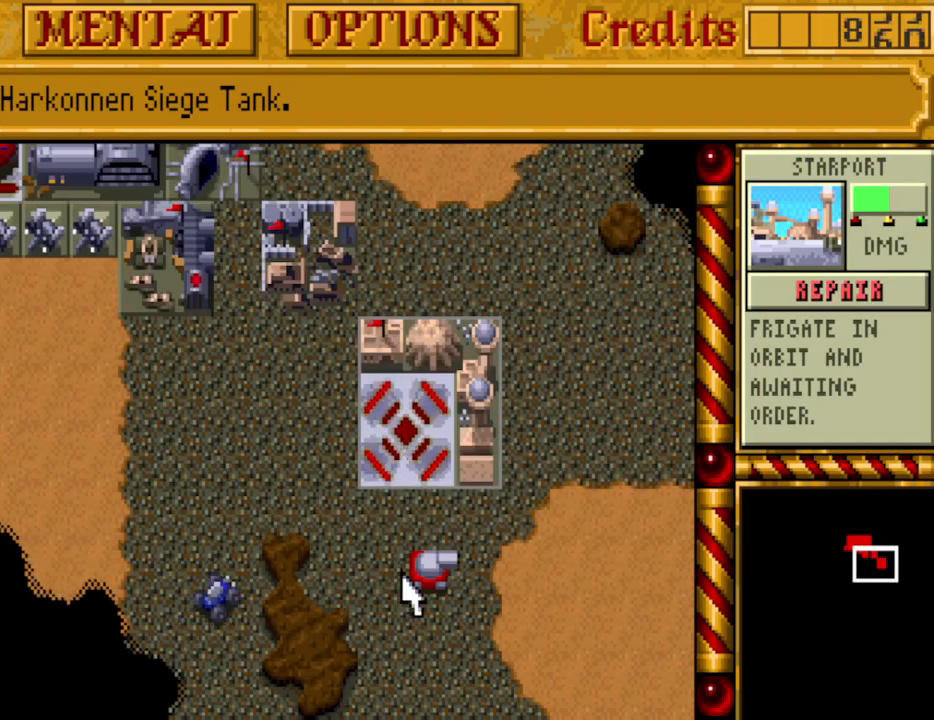
{"keys": [], "events": []}
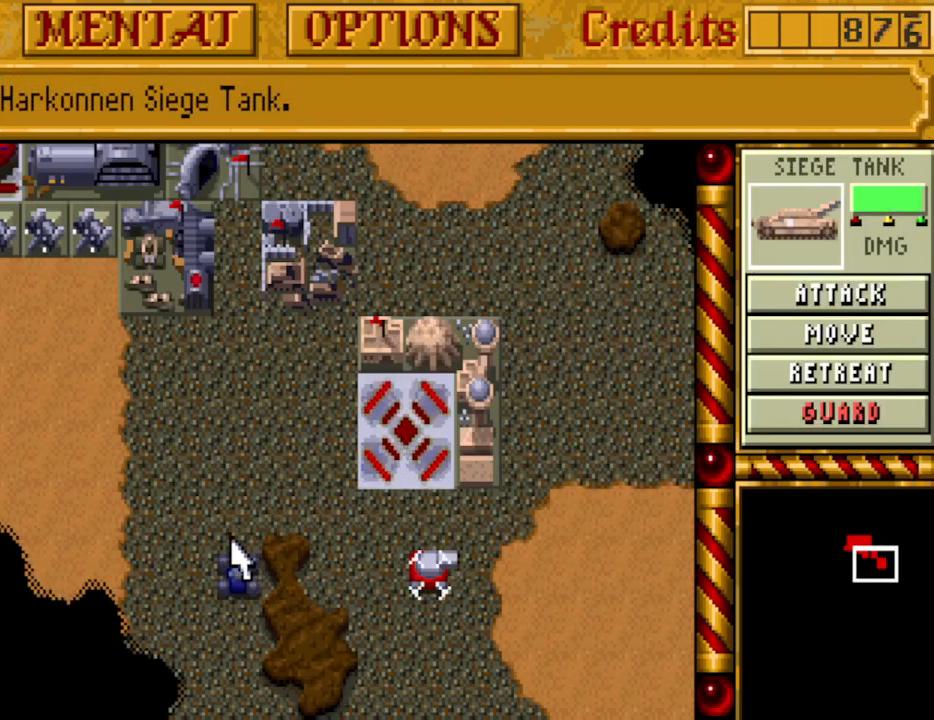
{"keys": [], "events": [[83, "a", "down"], [183, "a", "up"]]}
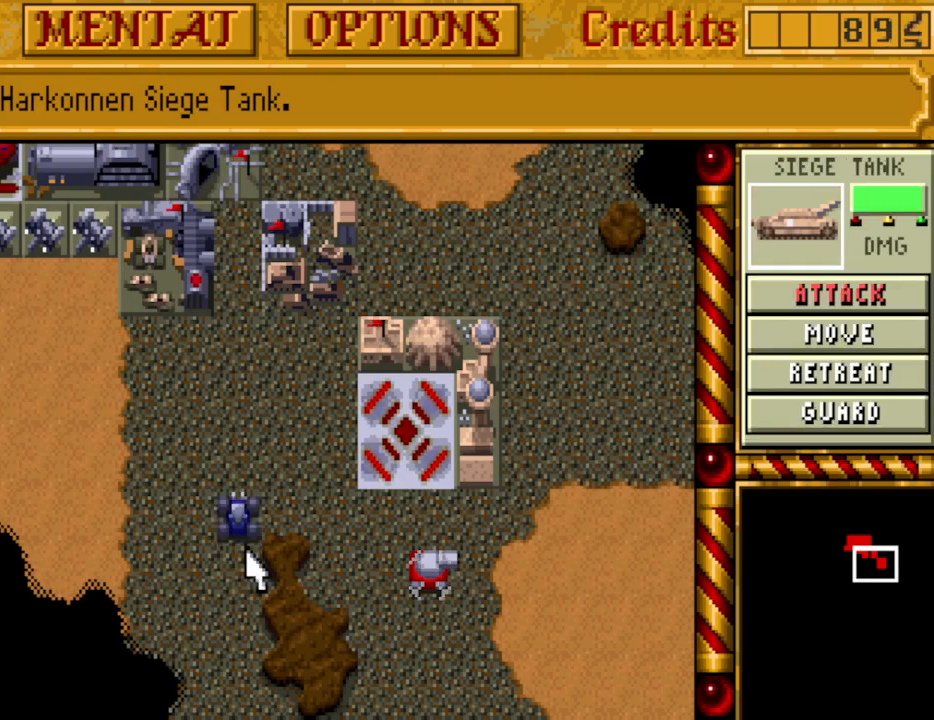
{"keys": [], "events": [[333, "up", "down"], [483, "up", "up"]]}
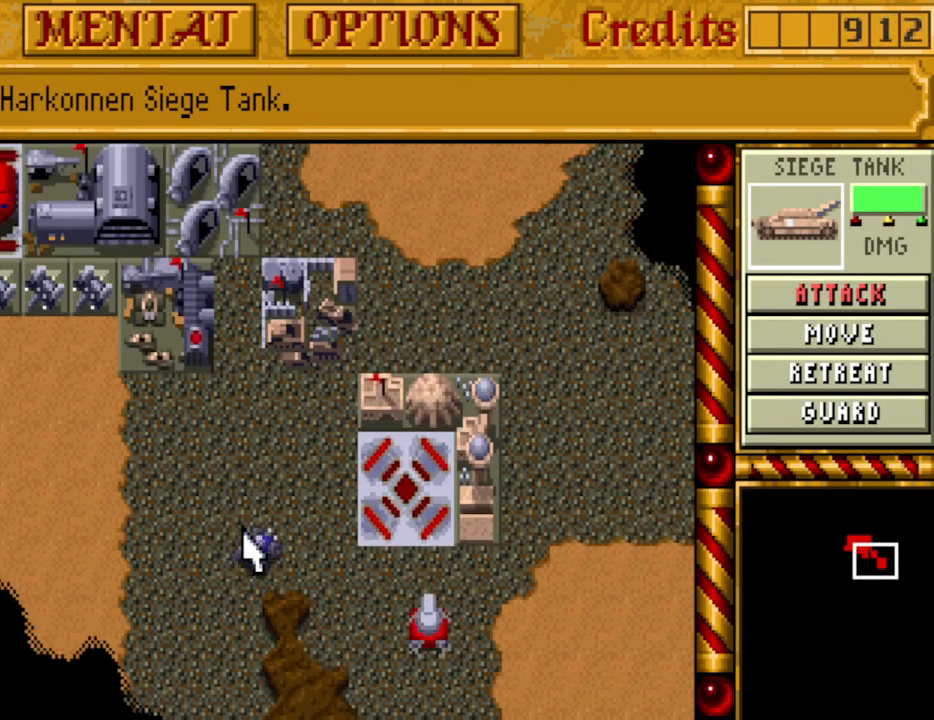
{"keys": [], "events": [[67, "up", "down"], [117, "left", "down"], [167, "up", "up"], [217, "left", "up"]]}
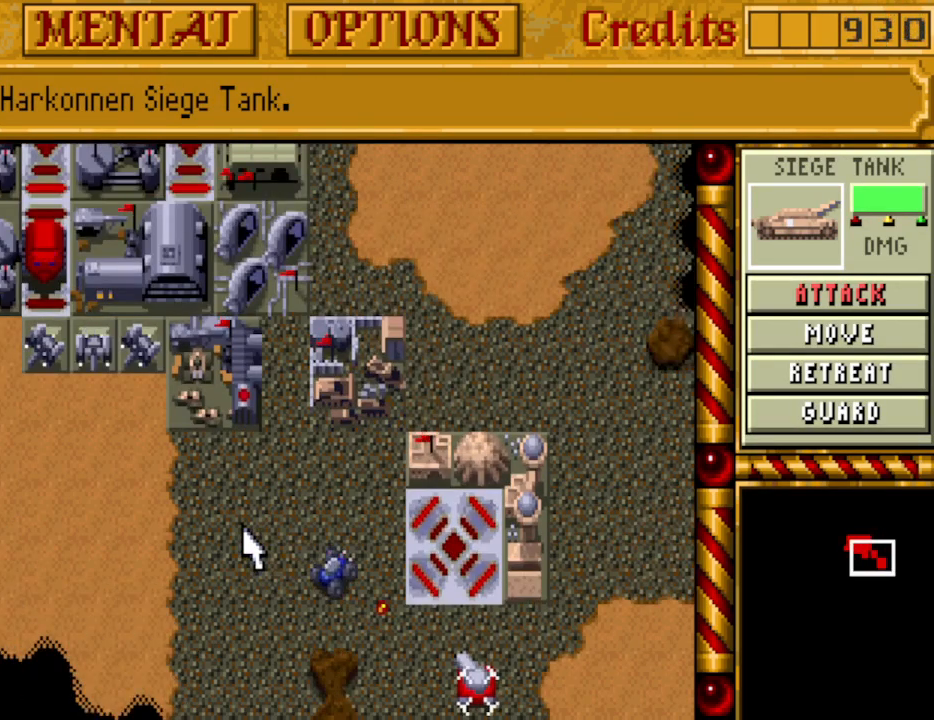
{"keys": [], "events": []}
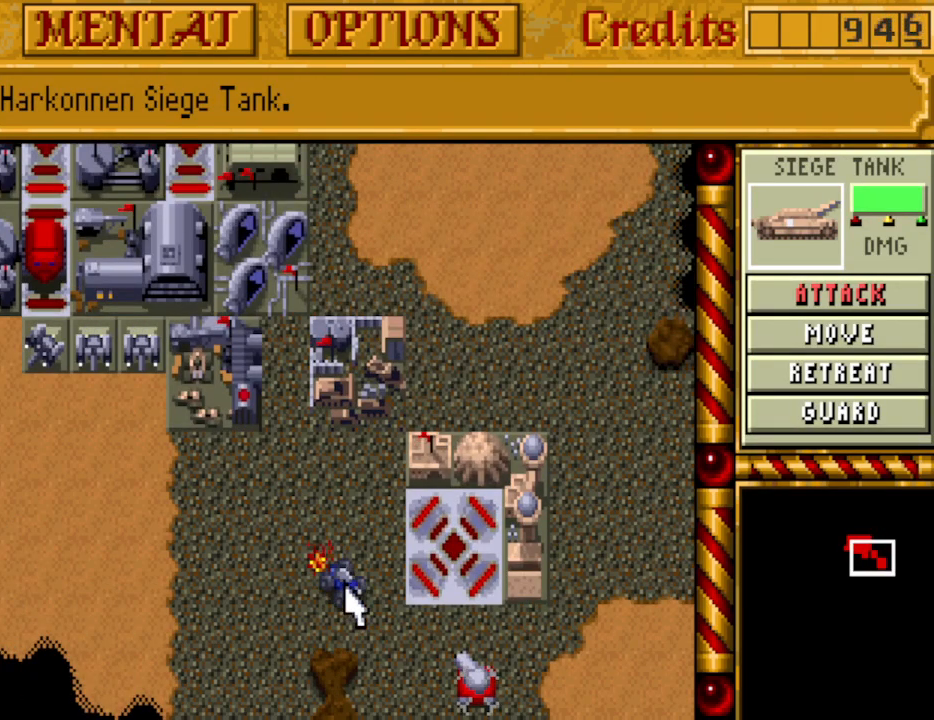
{"keys": [], "events": []}
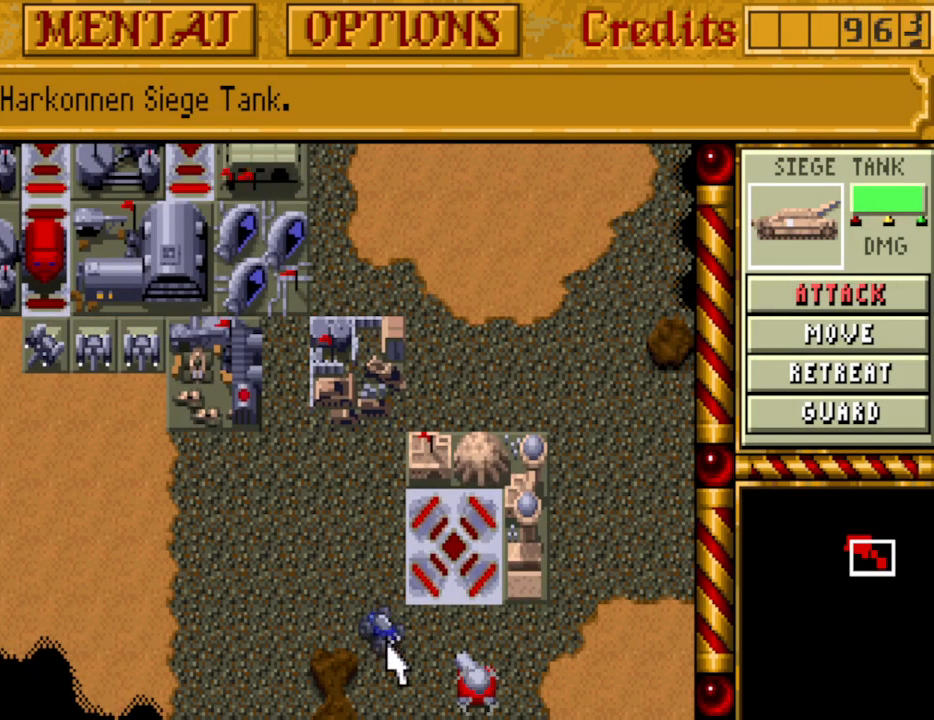
{"keys": [], "events": []}
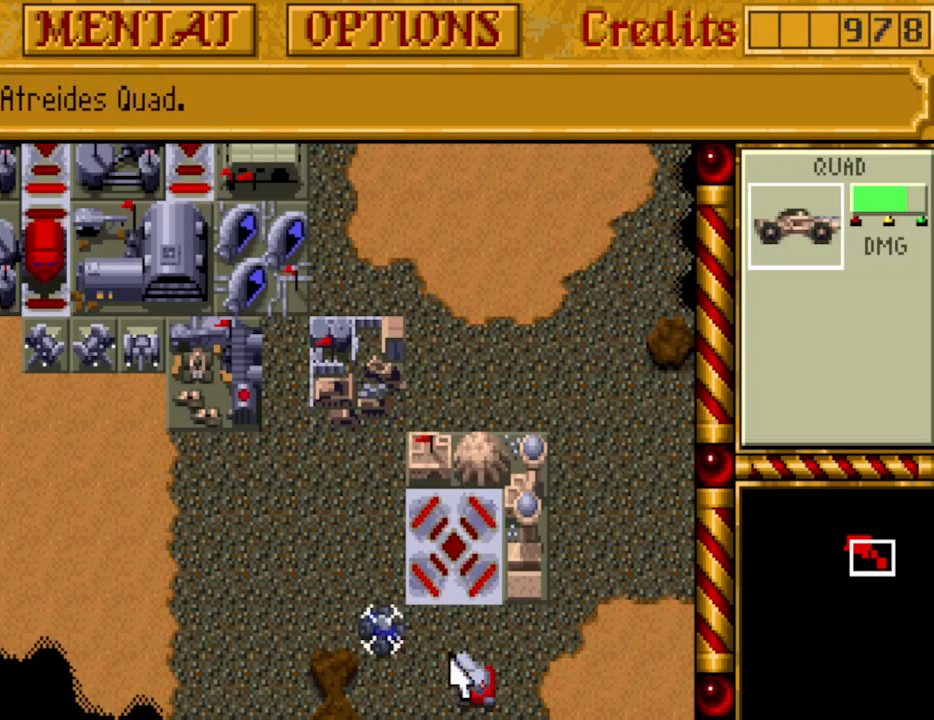
{"keys": [], "events": [[83, "down", "down"], [183, "down", "up"]]}
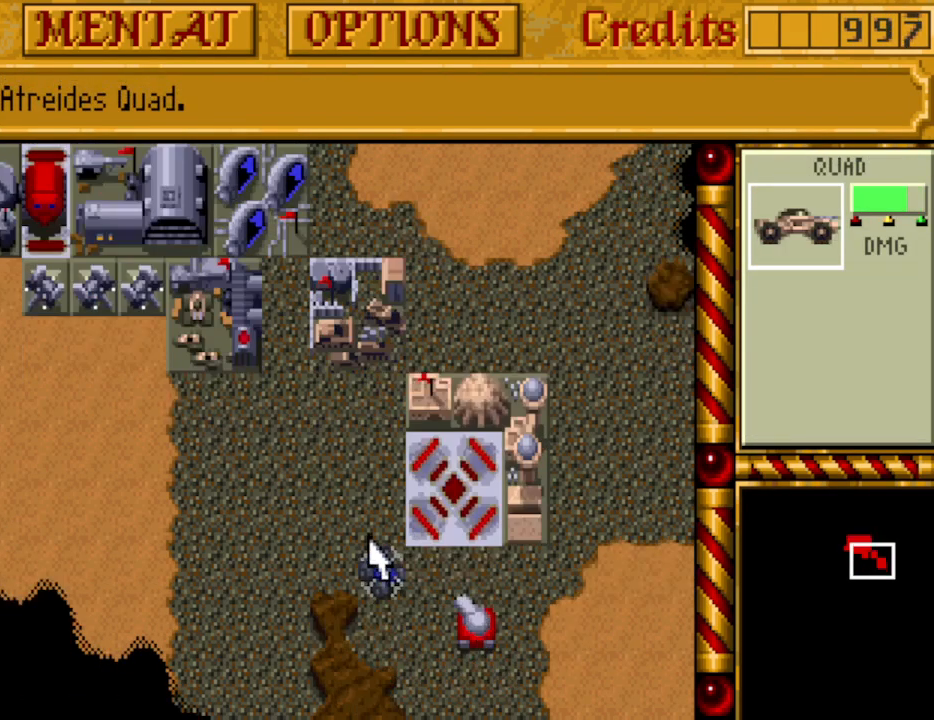
{"keys": [], "events": [[283, "up", "down"], [333, "up", "up"]]}
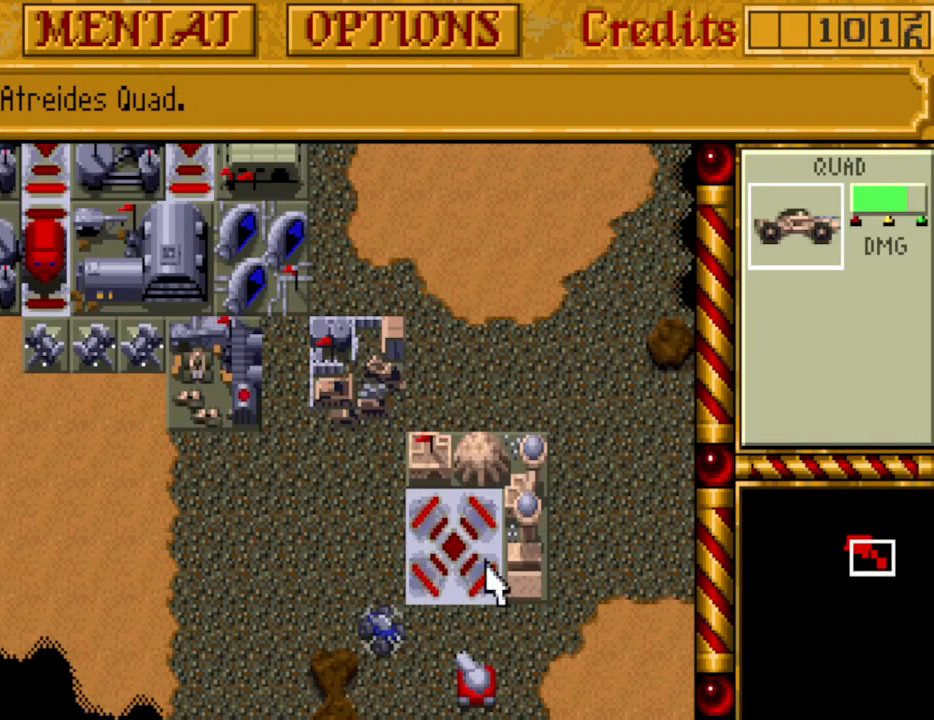
{"keys": [], "events": []}
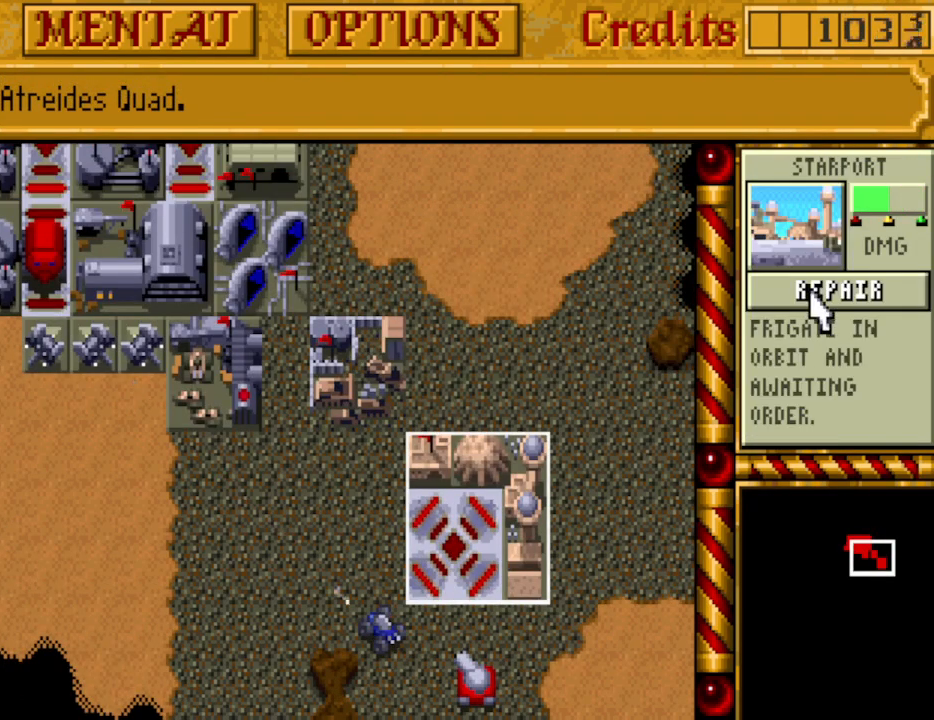
{"keys": [], "events": [[33, "down", "down"], [33, "left", "down"], [117, "down", "up"], [167, "left", "up"]]}